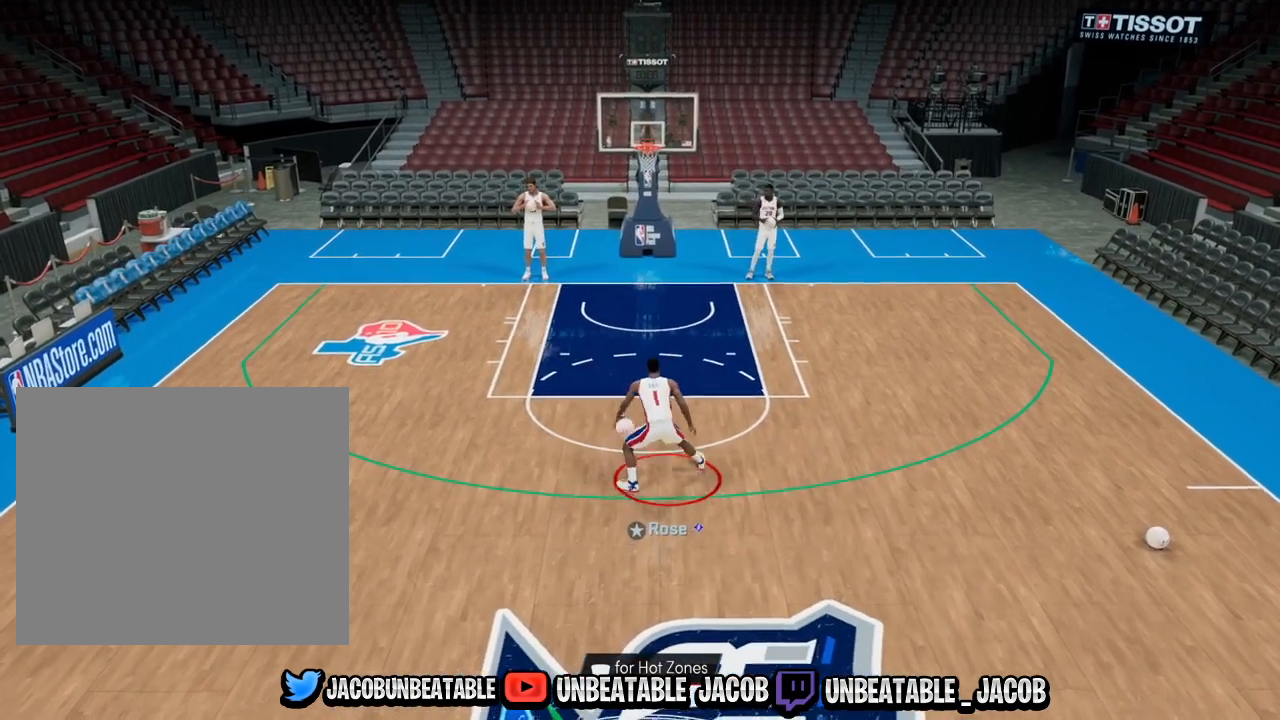
Gameplay with a controller (PlayStation layout); each line is a JSON object with the inputs held at the frame after it. "events" lists button and stick changes between this image and that frame as [ms after this image, input, new state], when the widget could be followed in between.
{"buttons": ["R2"], "left_stick": "up-right", "right_stick": "center", "events": []}
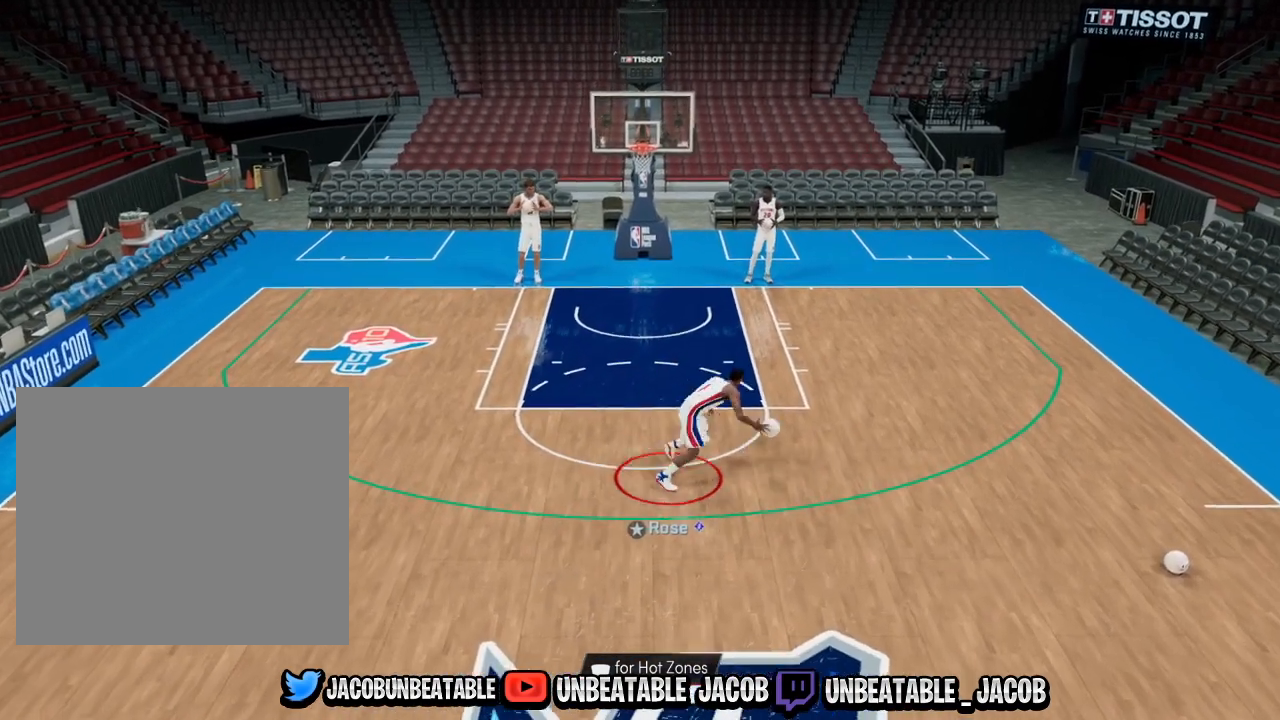
{"buttons": ["R2"], "left_stick": "up-right", "right_stick": "center", "events": []}
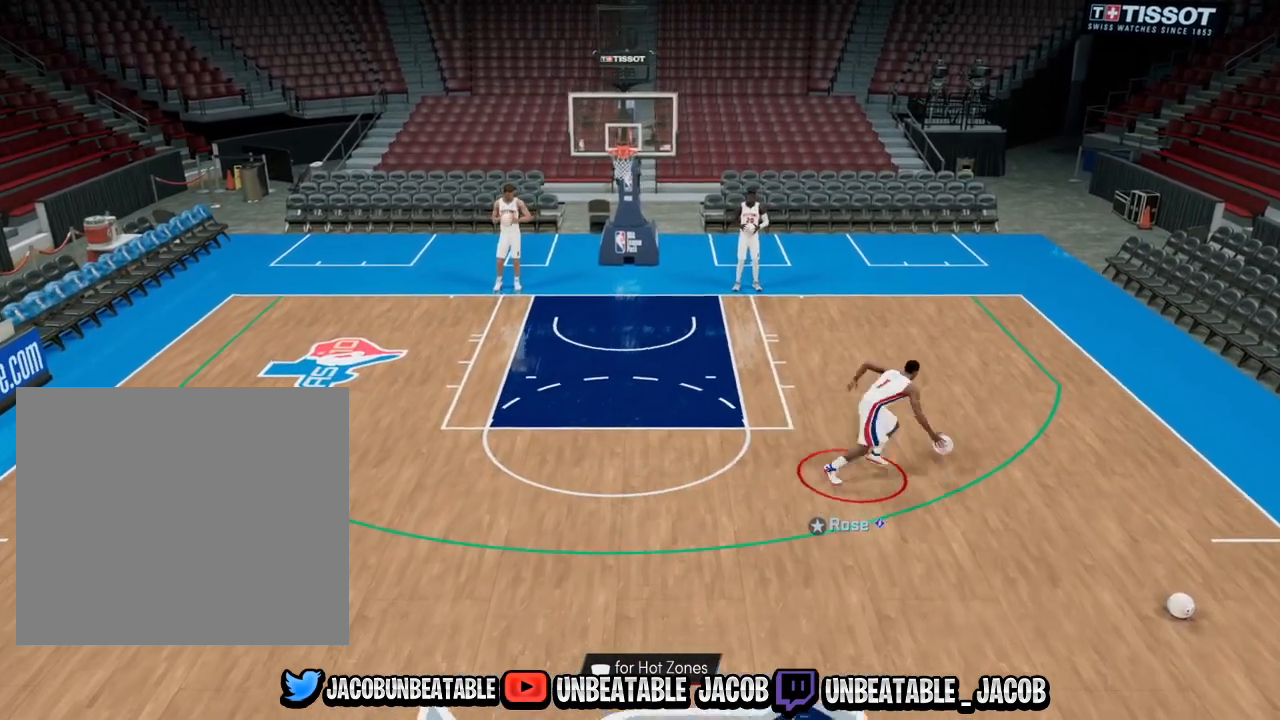
{"buttons": ["SQUARE"], "left_stick": "center", "right_stick": "center", "events": [[167, "R2", "up"], [167, "left_stick", "center"], [433, "SQUARE", "down"]]}
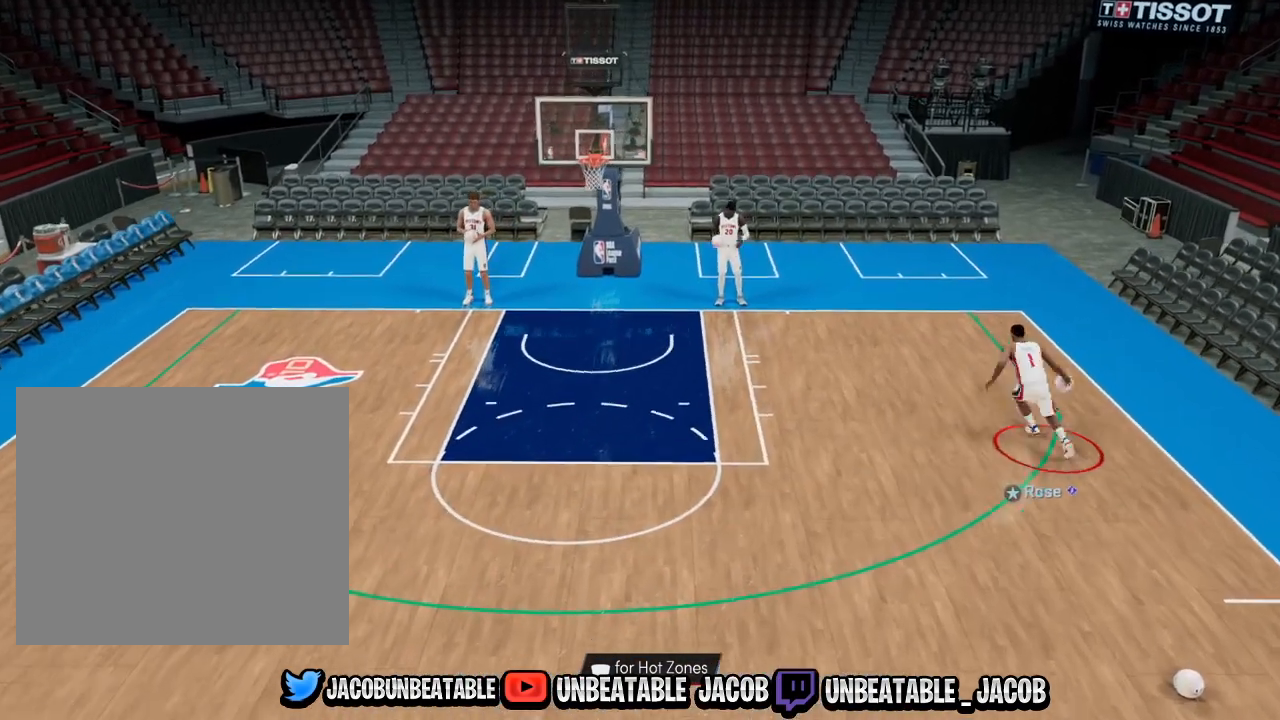
{"buttons": [], "left_stick": "down", "right_stick": "center", "events": [[467, "SQUARE", "up"], [500, "left_stick", "down"]]}
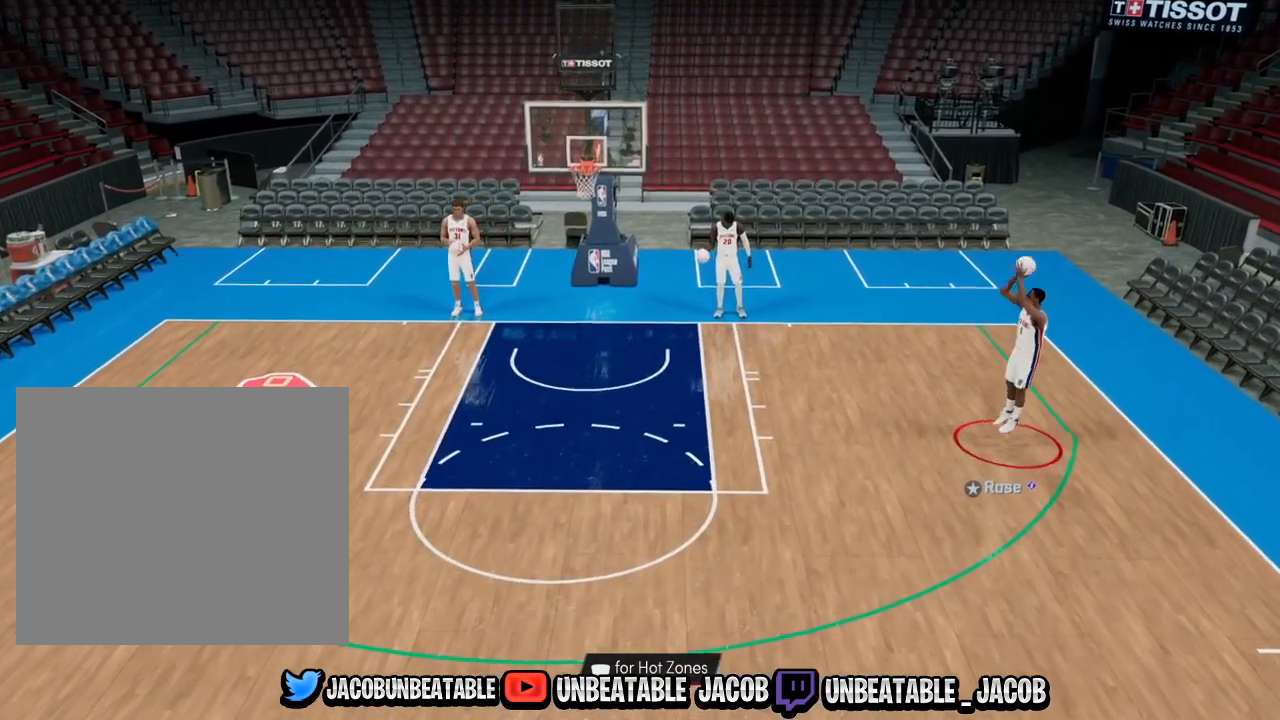
{"buttons": [], "left_stick": "down", "right_stick": "center", "events": []}
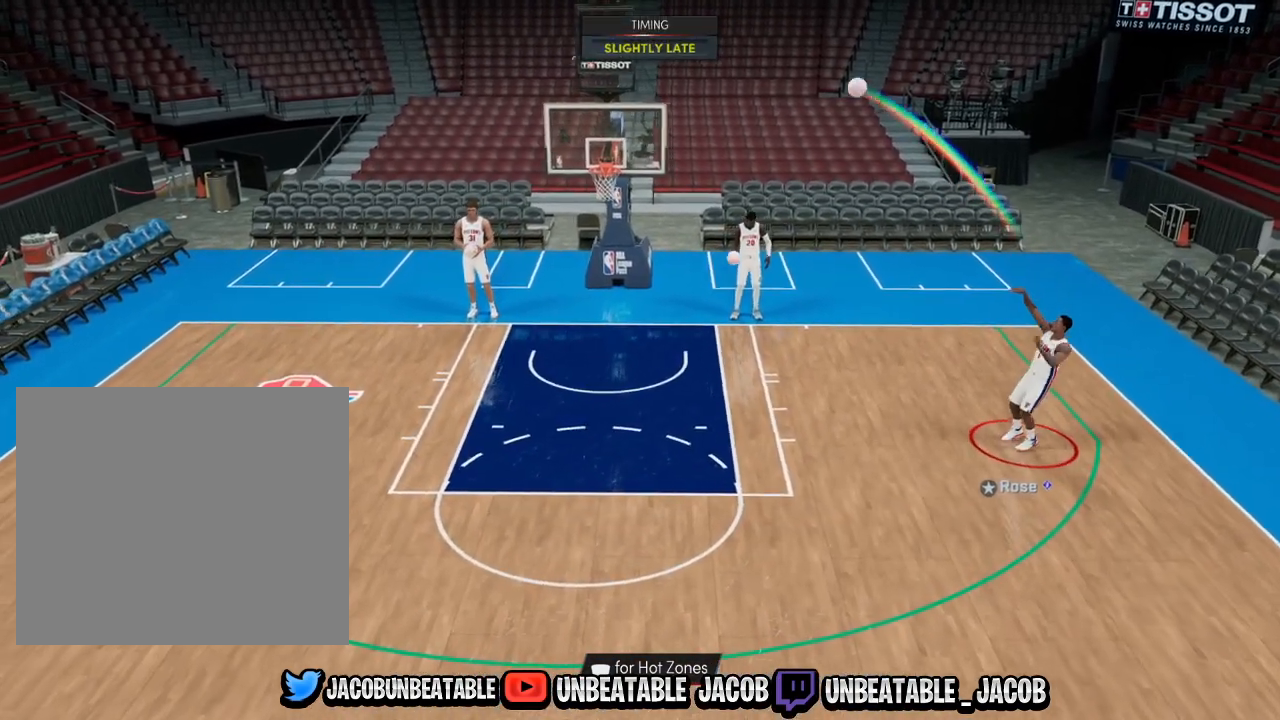
{"buttons": ["CROSS"], "left_stick": "down", "right_stick": "center", "events": [[467, "CROSS", "down"]]}
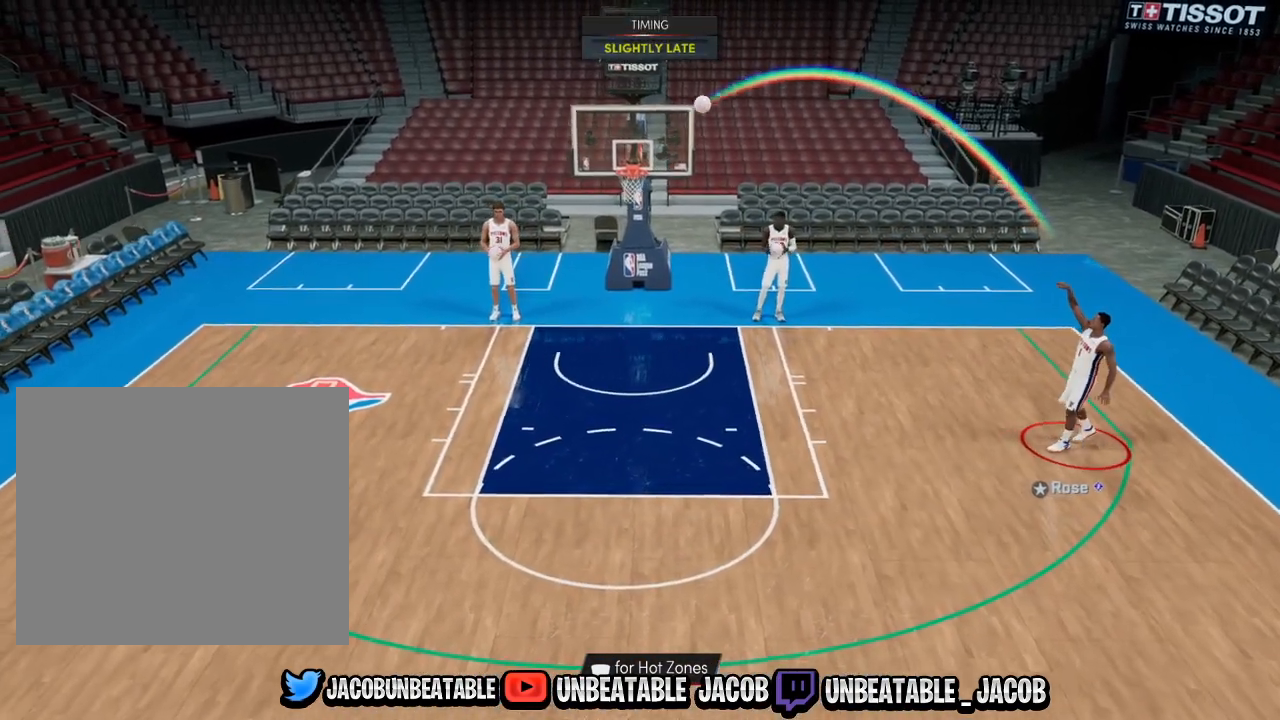
{"buttons": [], "left_stick": "down", "right_stick": "center", "events": [[100, "CROSS", "up"]]}
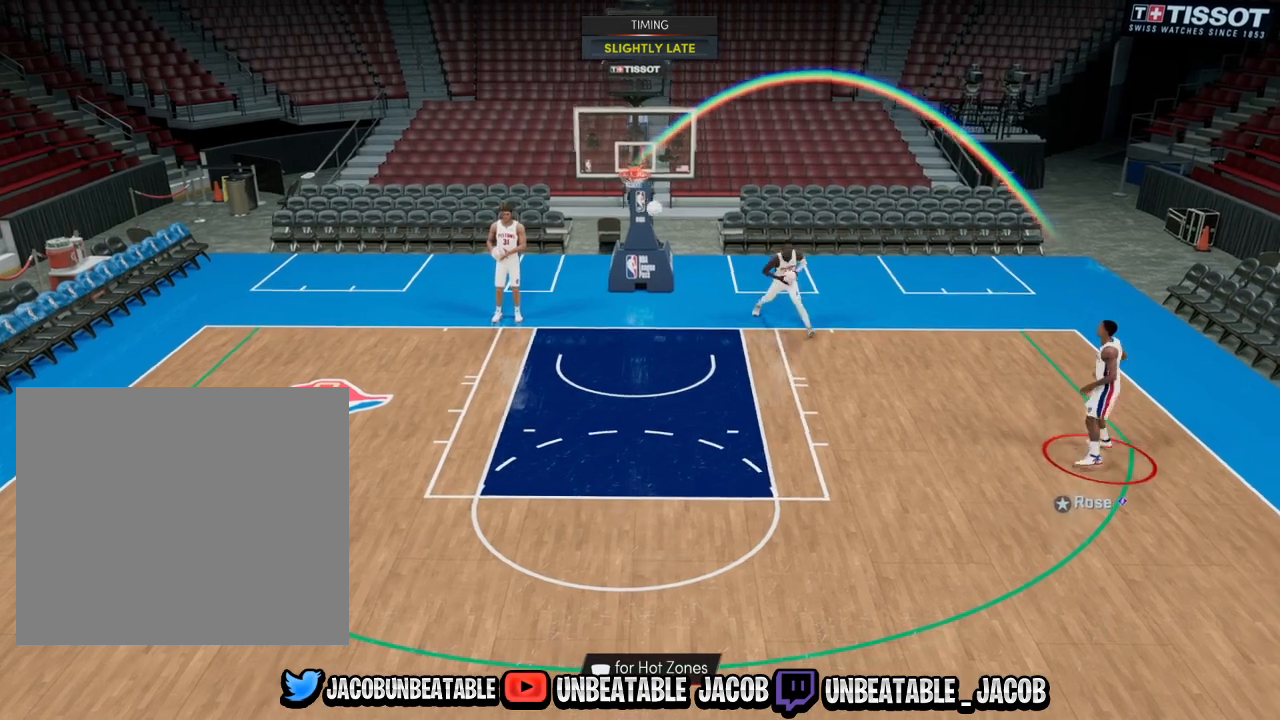
{"buttons": [], "left_stick": "down", "right_stick": "center", "events": []}
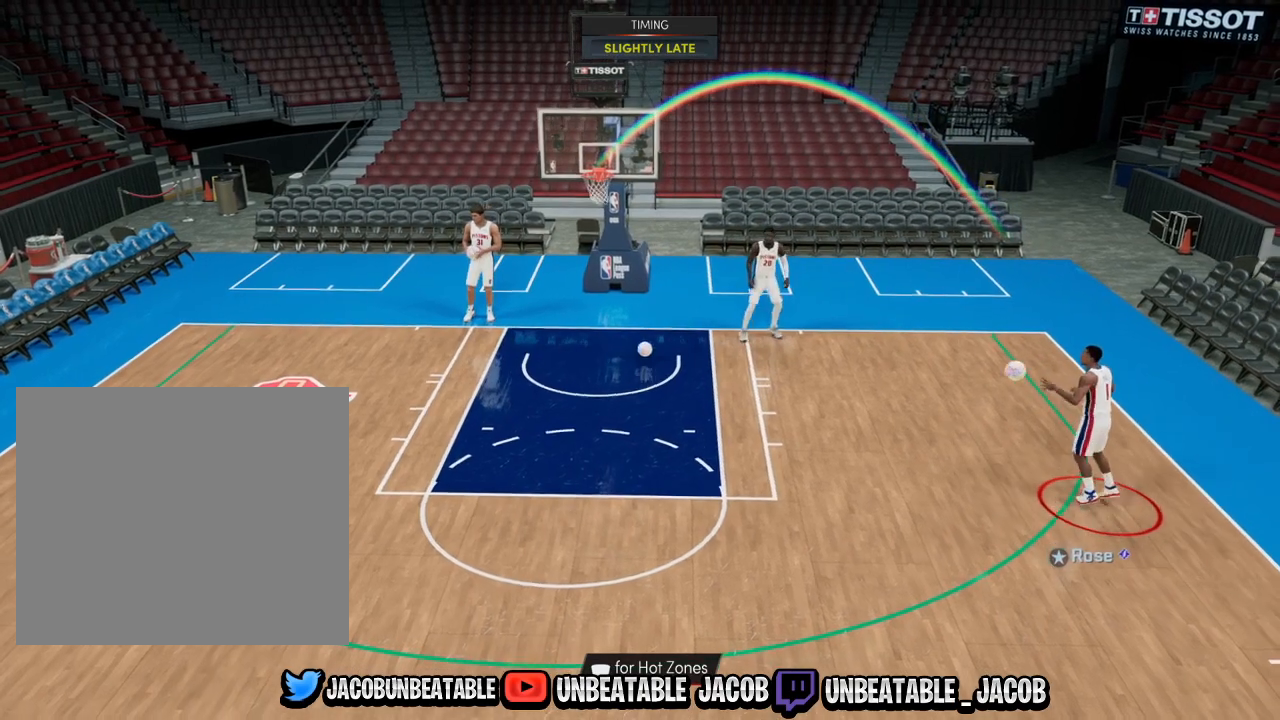
{"buttons": [], "left_stick": "down-left", "right_stick": "center", "events": [[200, "left_stick", "down-left"]]}
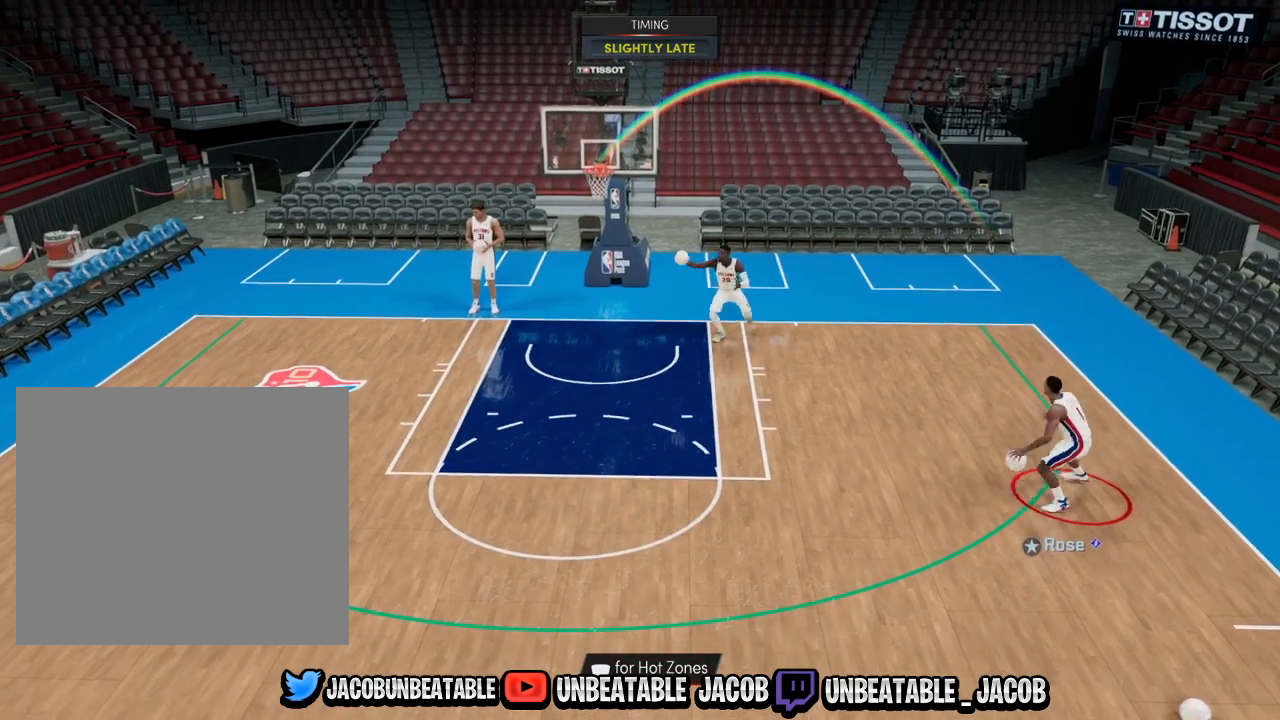
{"buttons": [], "left_stick": "down-left", "right_stick": "center", "events": []}
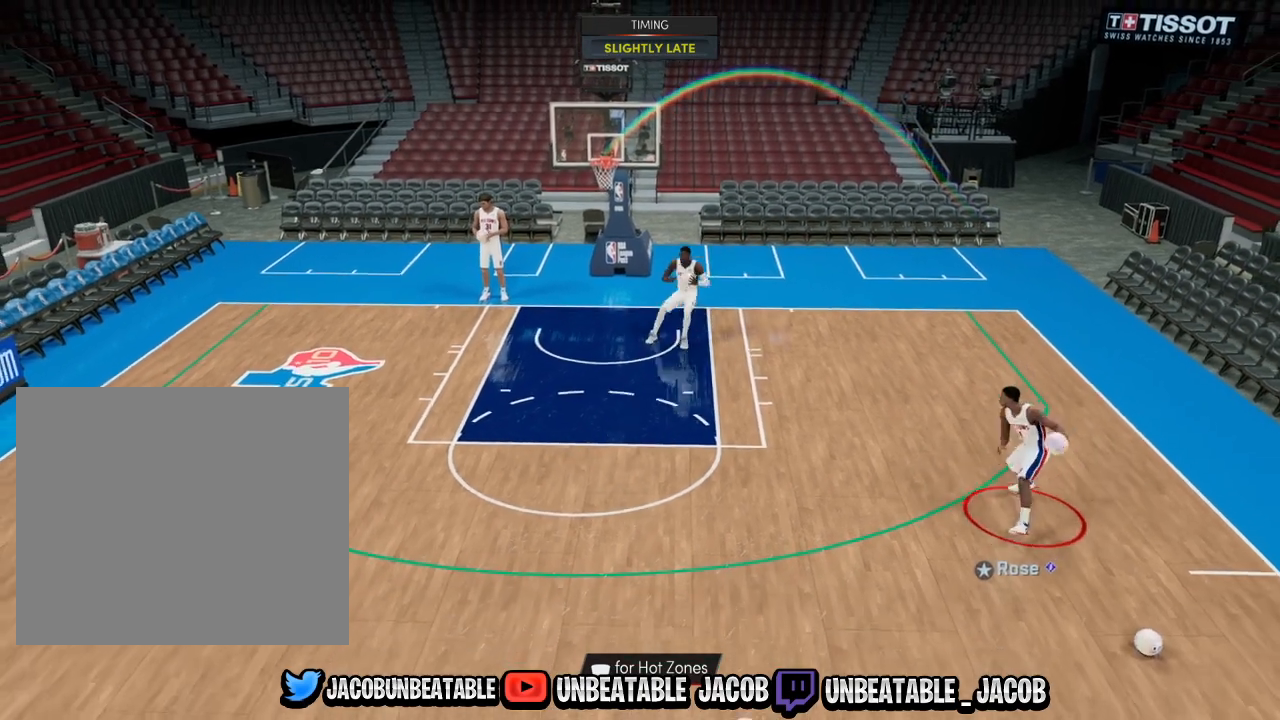
{"buttons": [], "left_stick": "down-left", "right_stick": "center", "events": []}
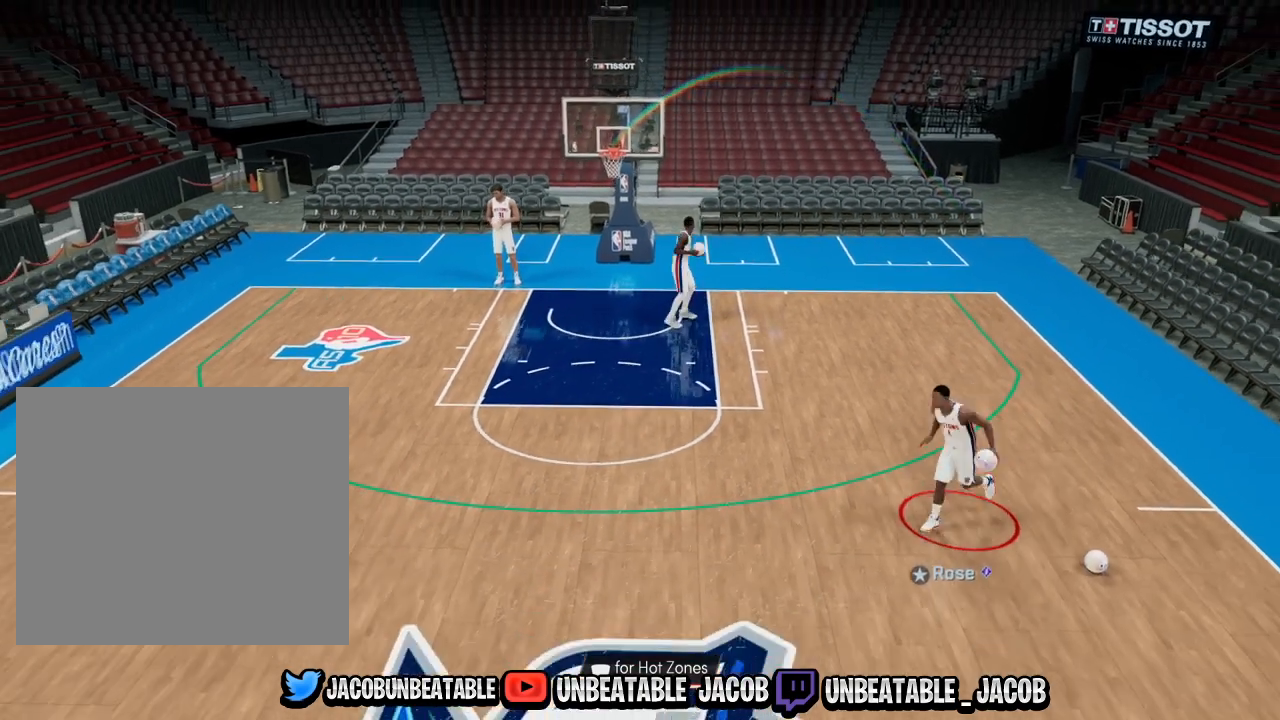
{"buttons": [], "left_stick": "down-left", "right_stick": "center", "events": []}
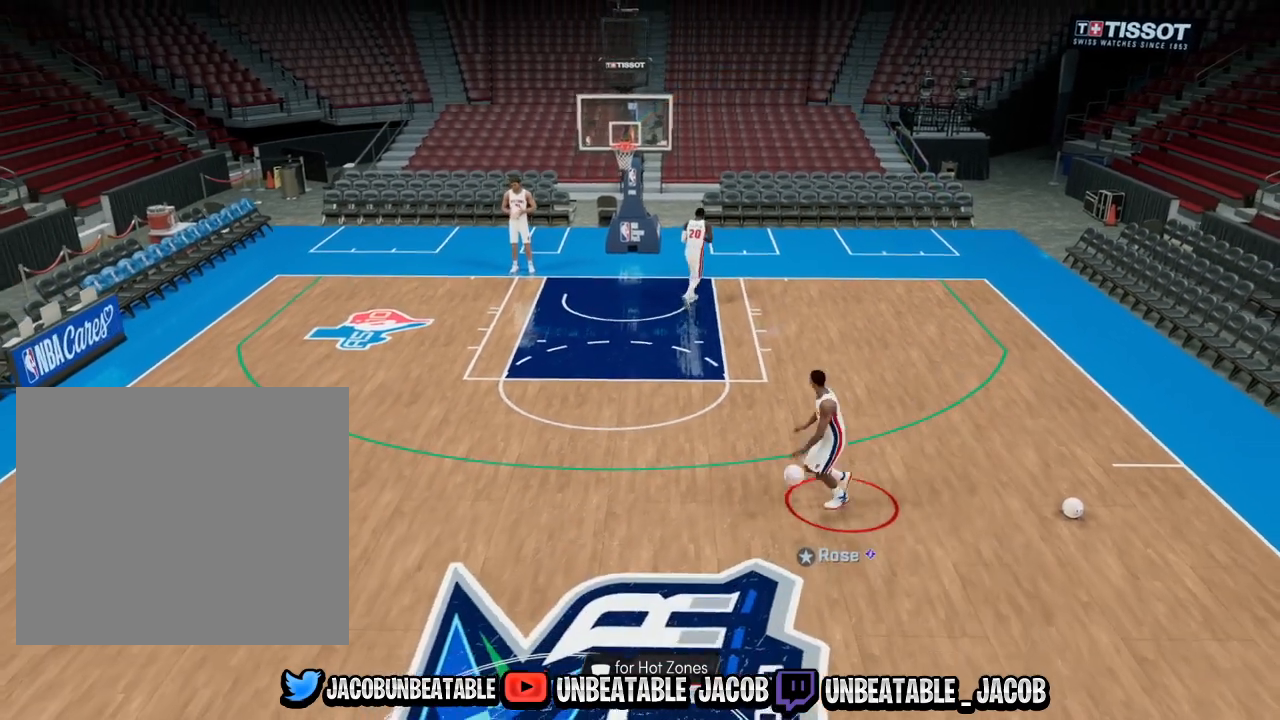
{"buttons": [], "left_stick": "center", "right_stick": "center", "events": [[467, "left_stick", "center"]]}
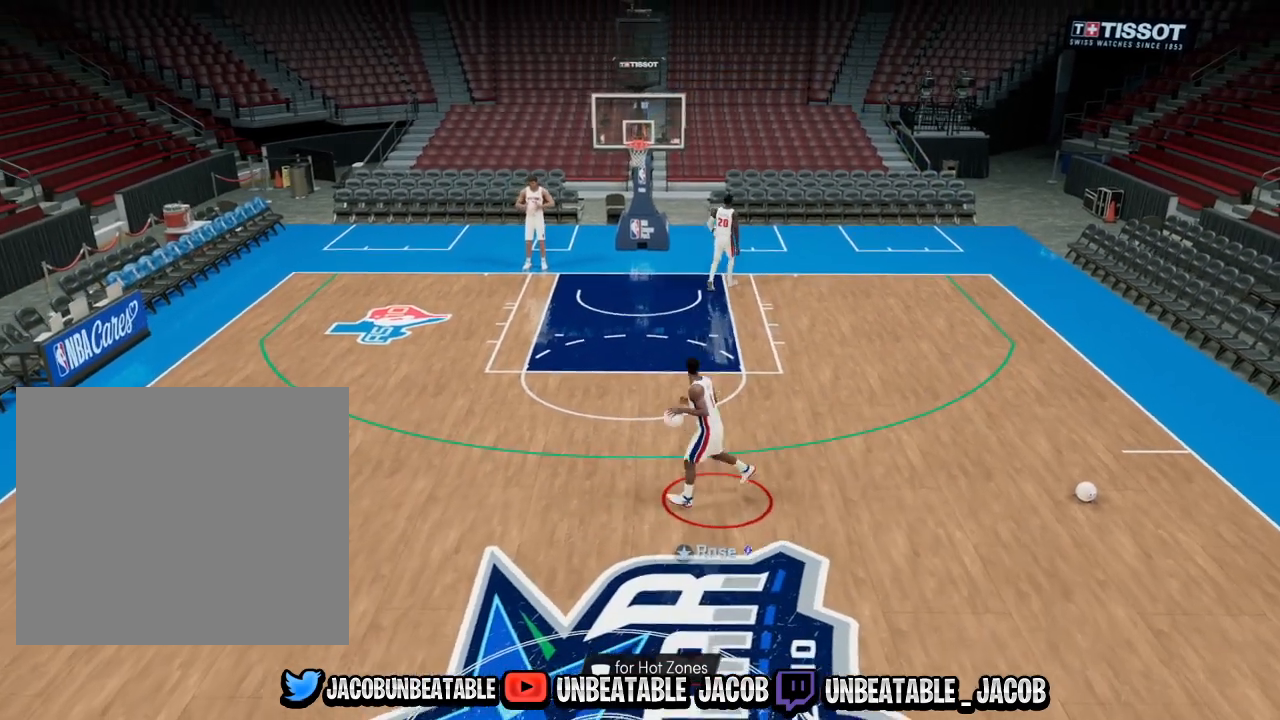
{"buttons": [], "left_stick": "center", "right_stick": "center", "events": []}
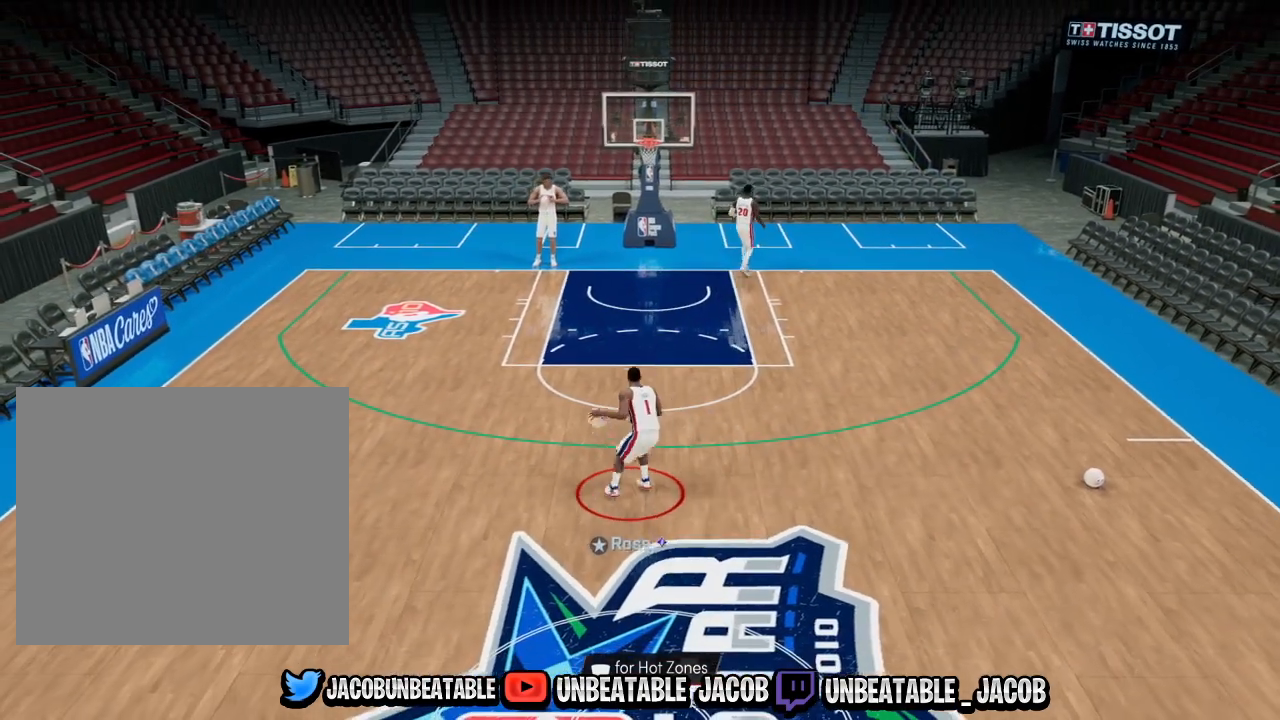
{"buttons": [], "left_stick": "center", "right_stick": "center", "events": []}
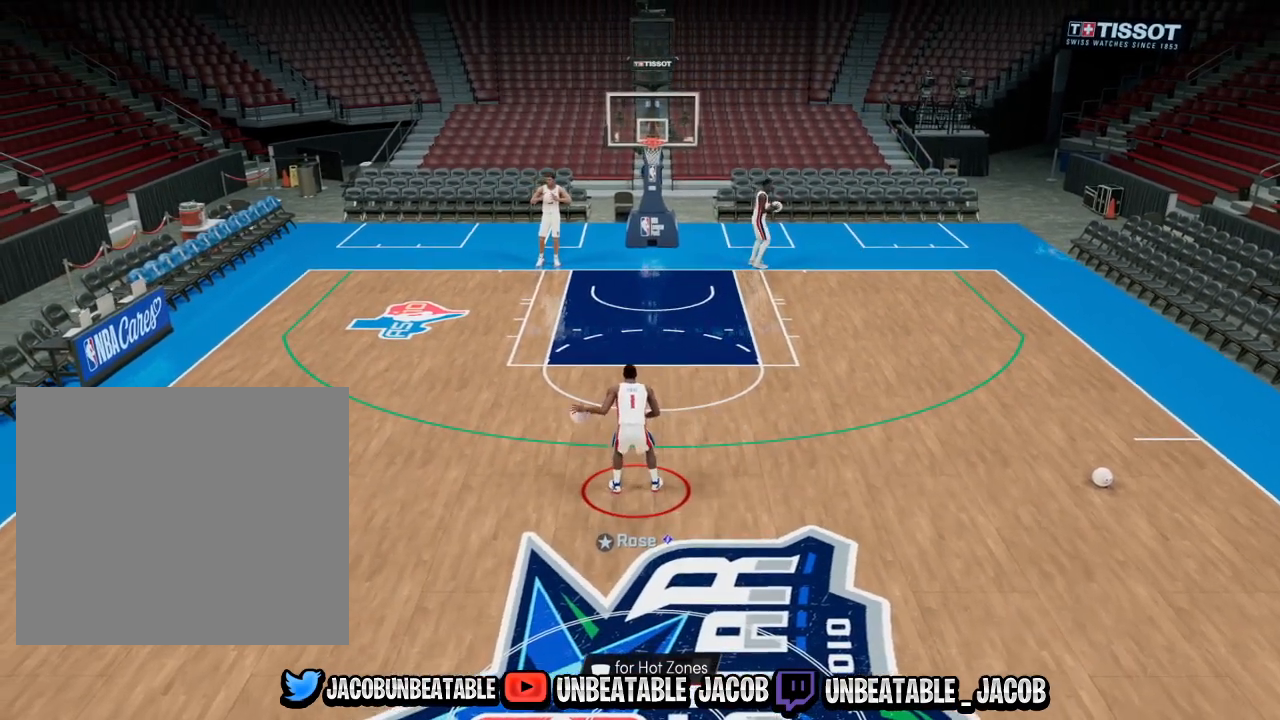
{"buttons": [], "left_stick": "center", "right_stick": "center", "events": []}
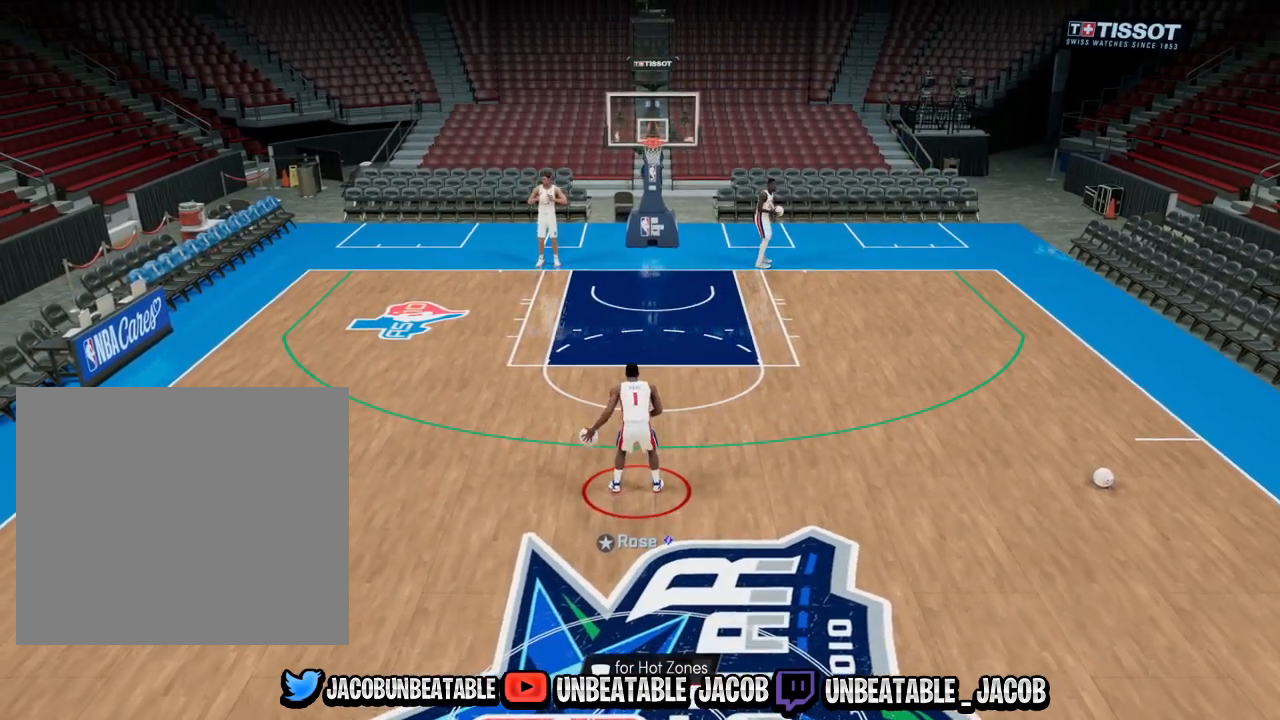
{"buttons": [], "left_stick": "center", "right_stick": "center", "events": []}
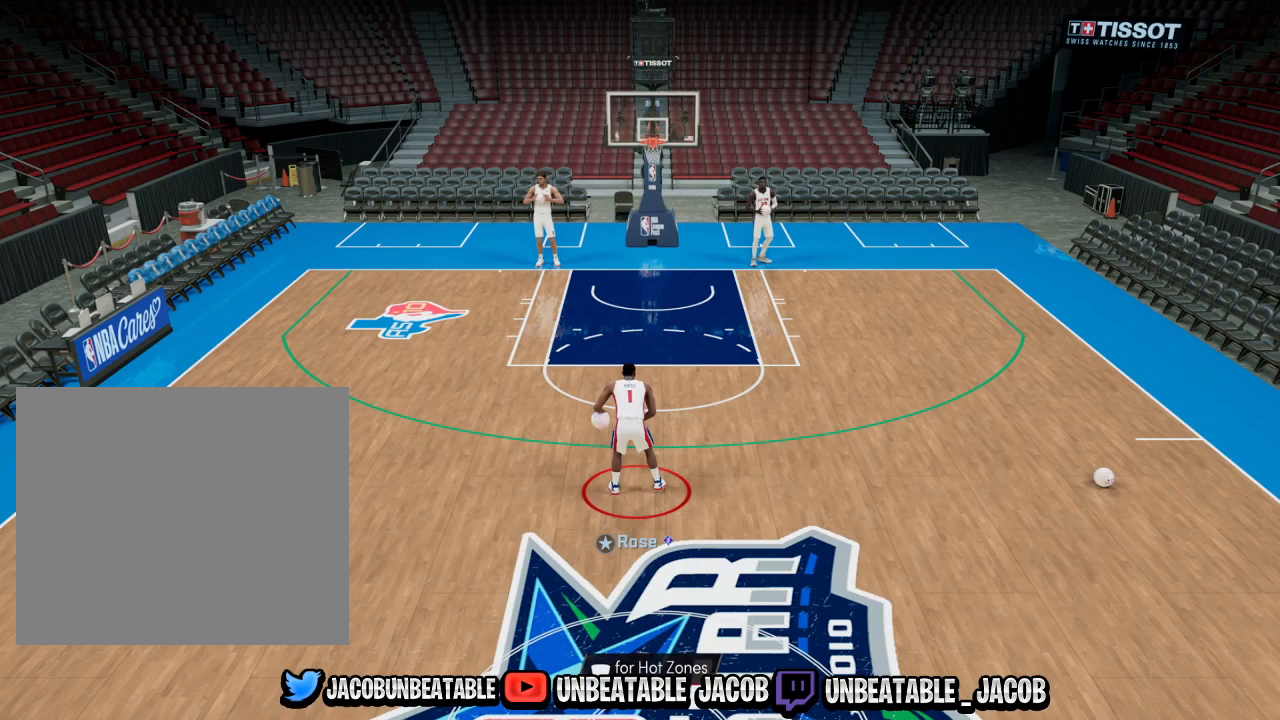
{"buttons": [], "left_stick": "center", "right_stick": "center", "events": []}
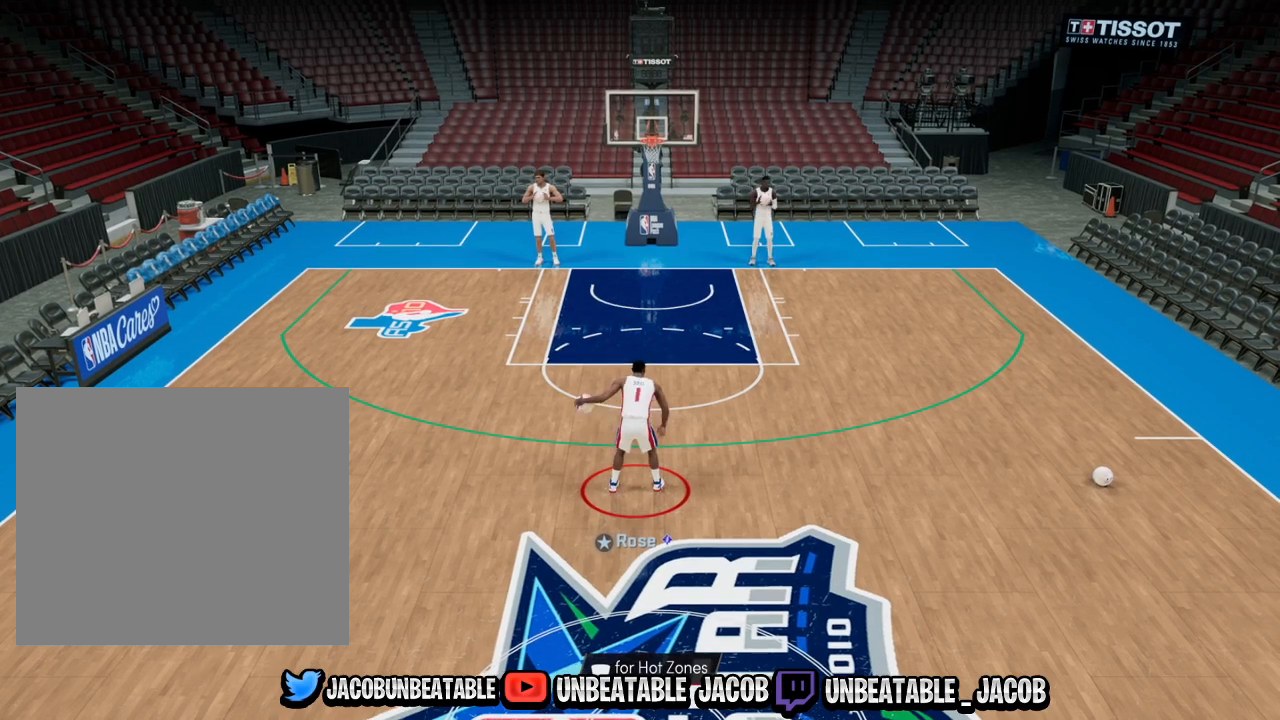
{"buttons": [], "left_stick": "center", "right_stick": "center", "events": []}
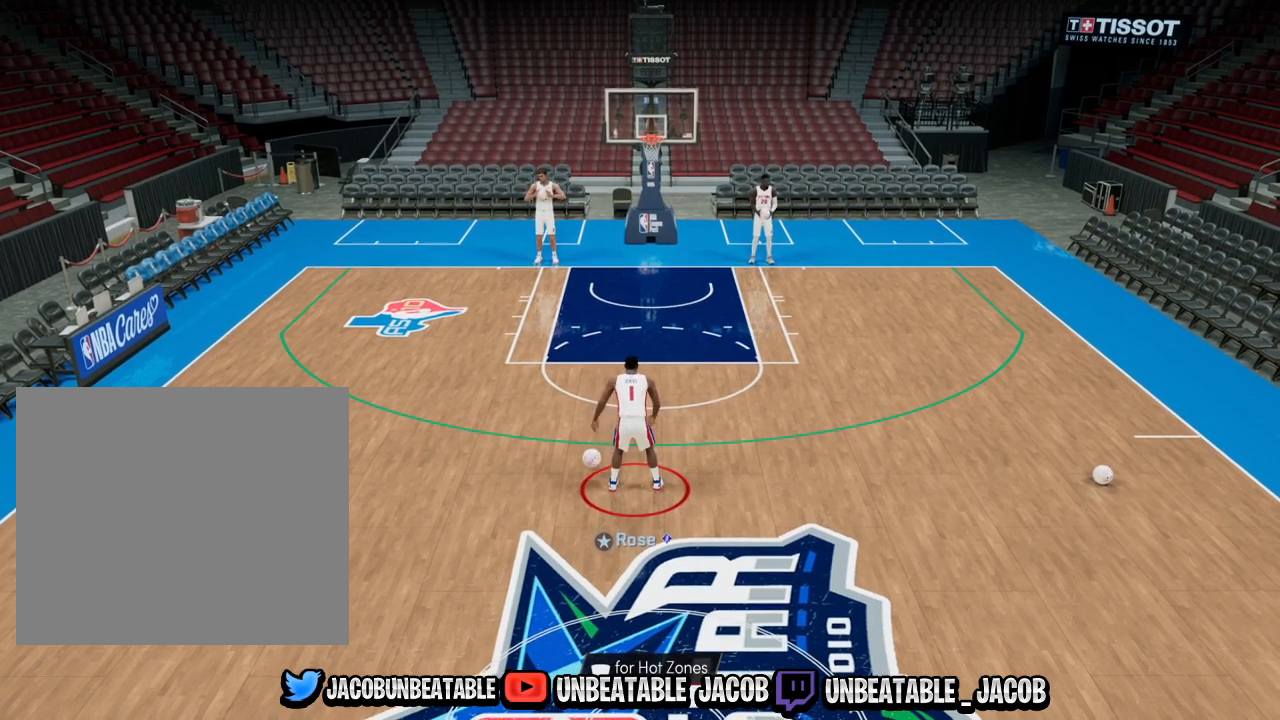
{"buttons": [], "left_stick": "center", "right_stick": "center", "events": []}
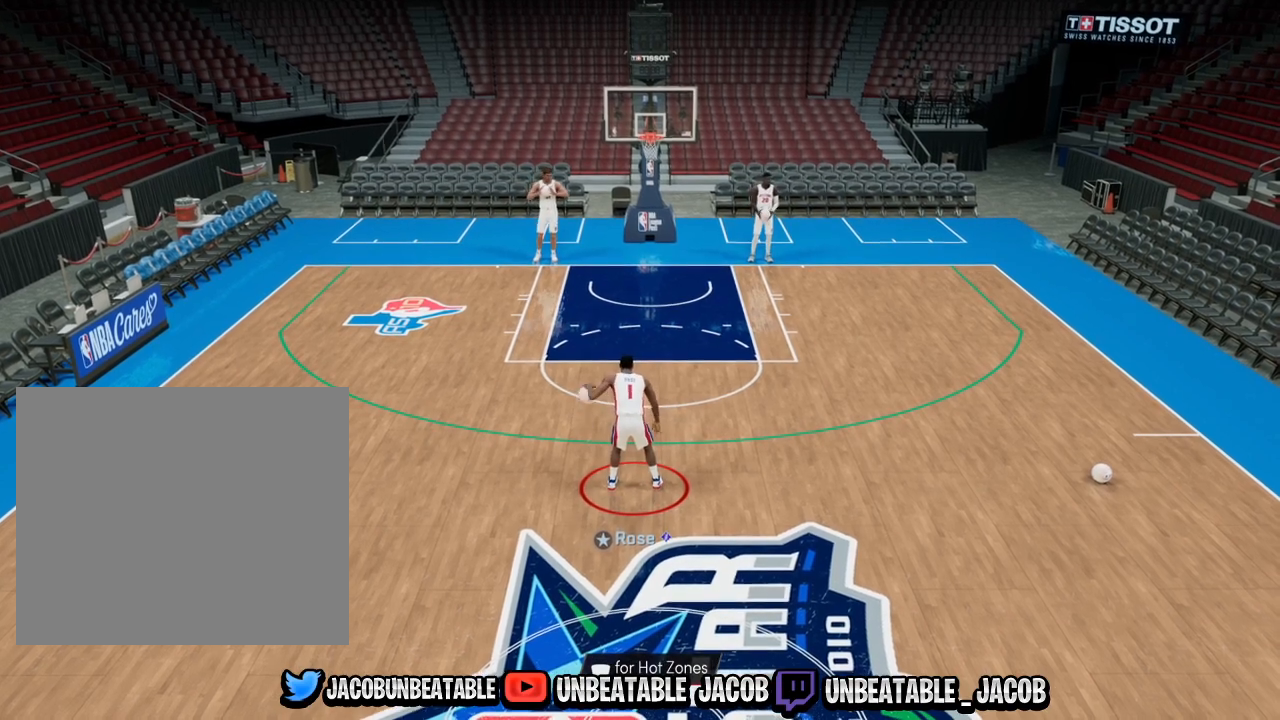
{"buttons": [], "left_stick": "center", "right_stick": "center", "events": [[367, "right_stick", "up"], [467, "right_stick", "center"]]}
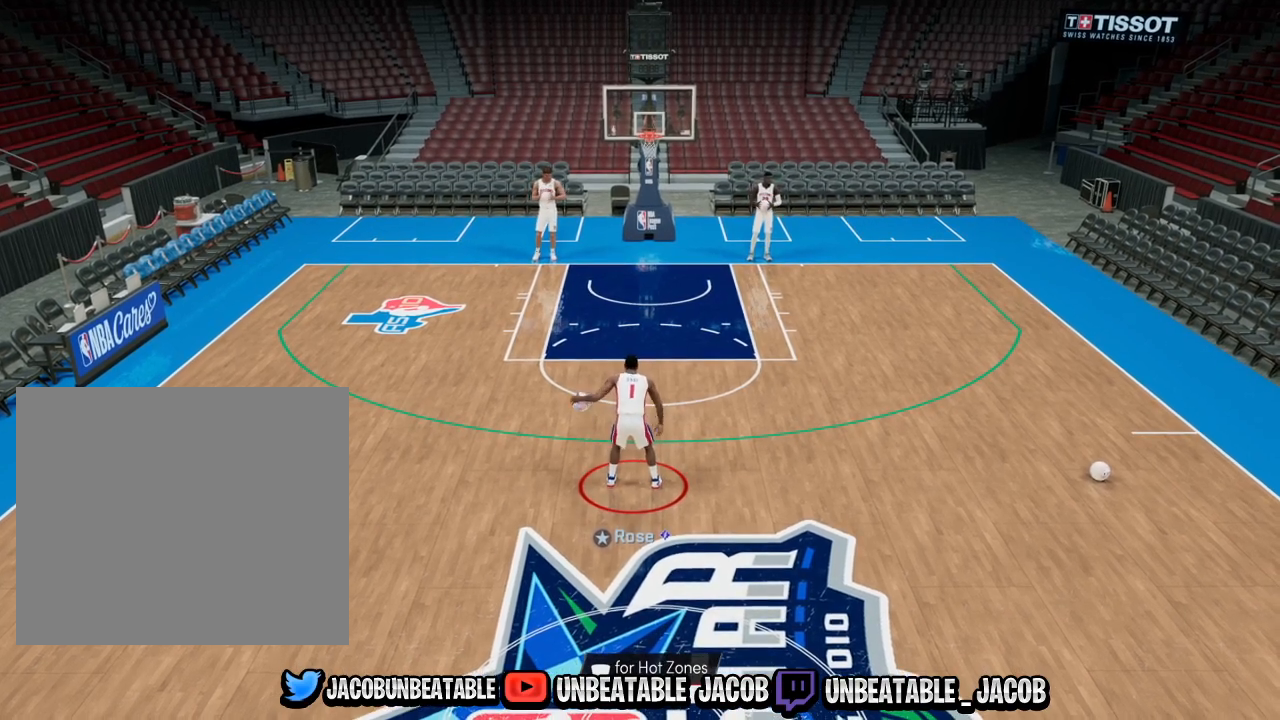
{"buttons": [], "left_stick": "center", "right_stick": "center", "events": [[33, "left_stick", "down"], [300, "left_stick", "center"], [433, "right_stick", "up-left"], [500, "right_stick", "center"]]}
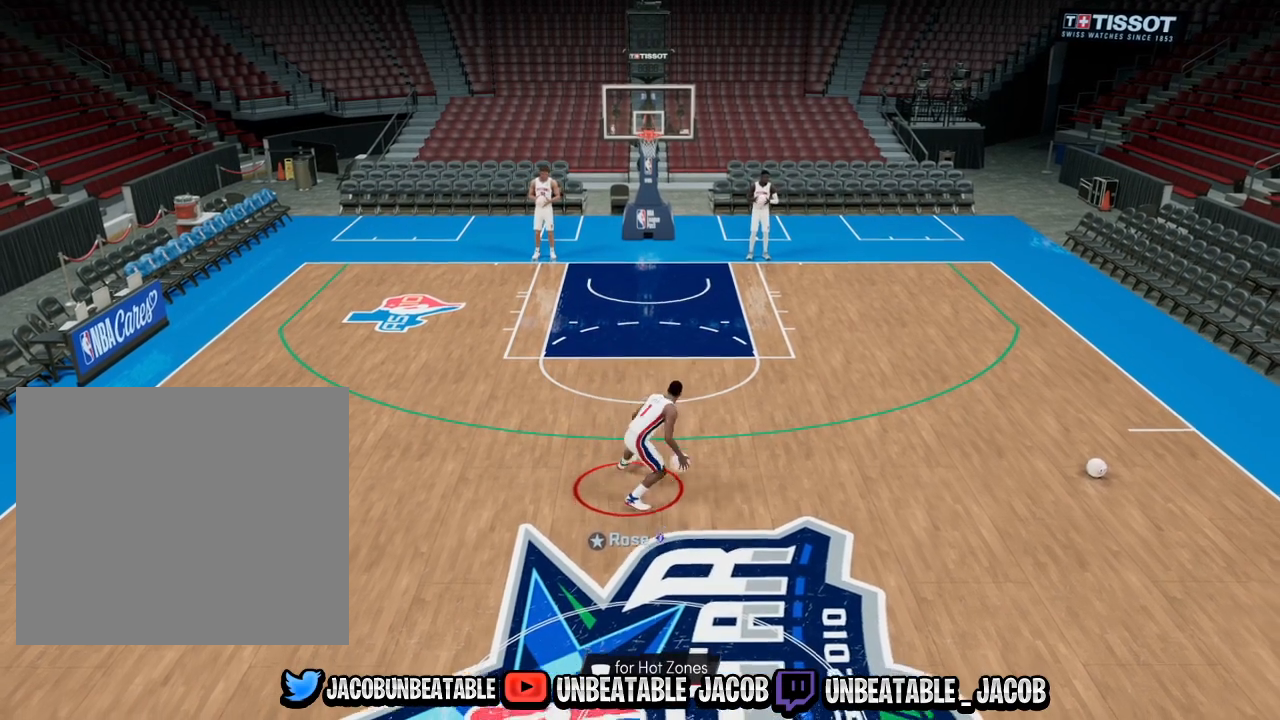
{"buttons": ["R2"], "left_stick": "up-left", "right_stick": "center", "events": [[100, "R2", "down"], [133, "left_stick", "up-left"]]}
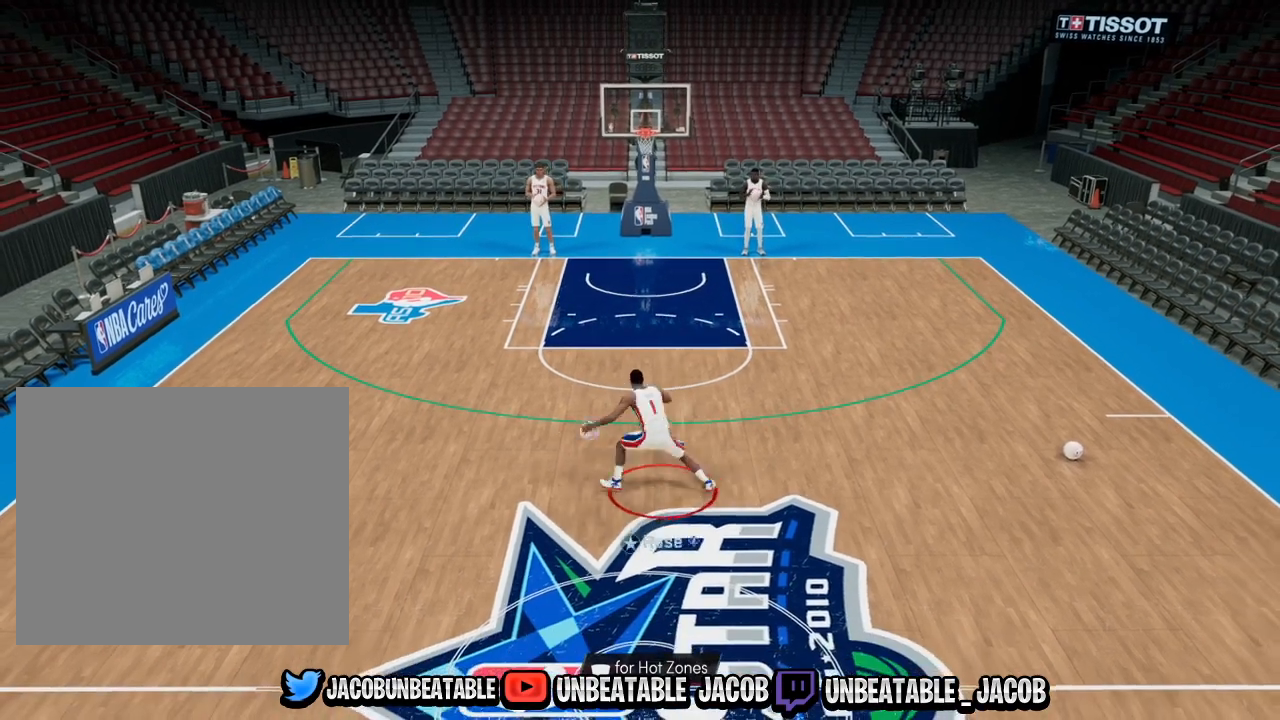
{"buttons": ["R2"], "left_stick": "up-left", "right_stick": "center", "events": []}
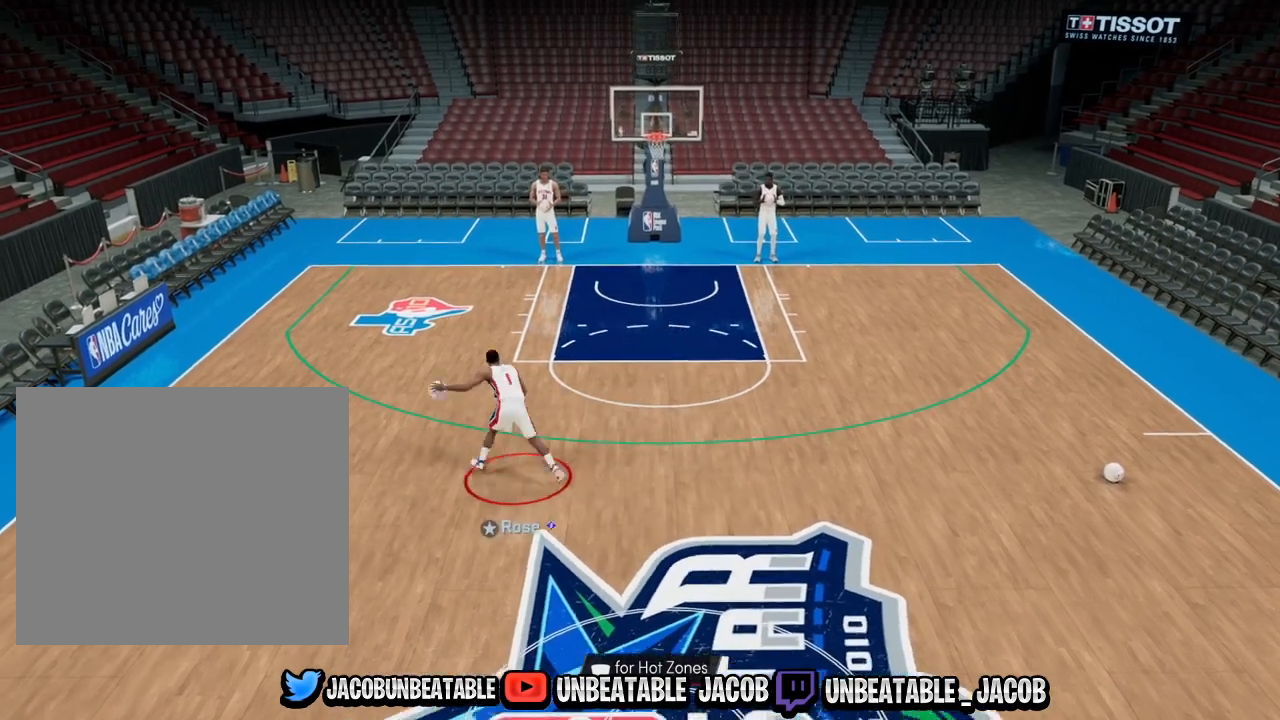
{"buttons": [], "left_stick": "center", "right_stick": "up", "events": [[200, "left_stick", "center"], [233, "R2", "up"], [467, "right_stick", "up"]]}
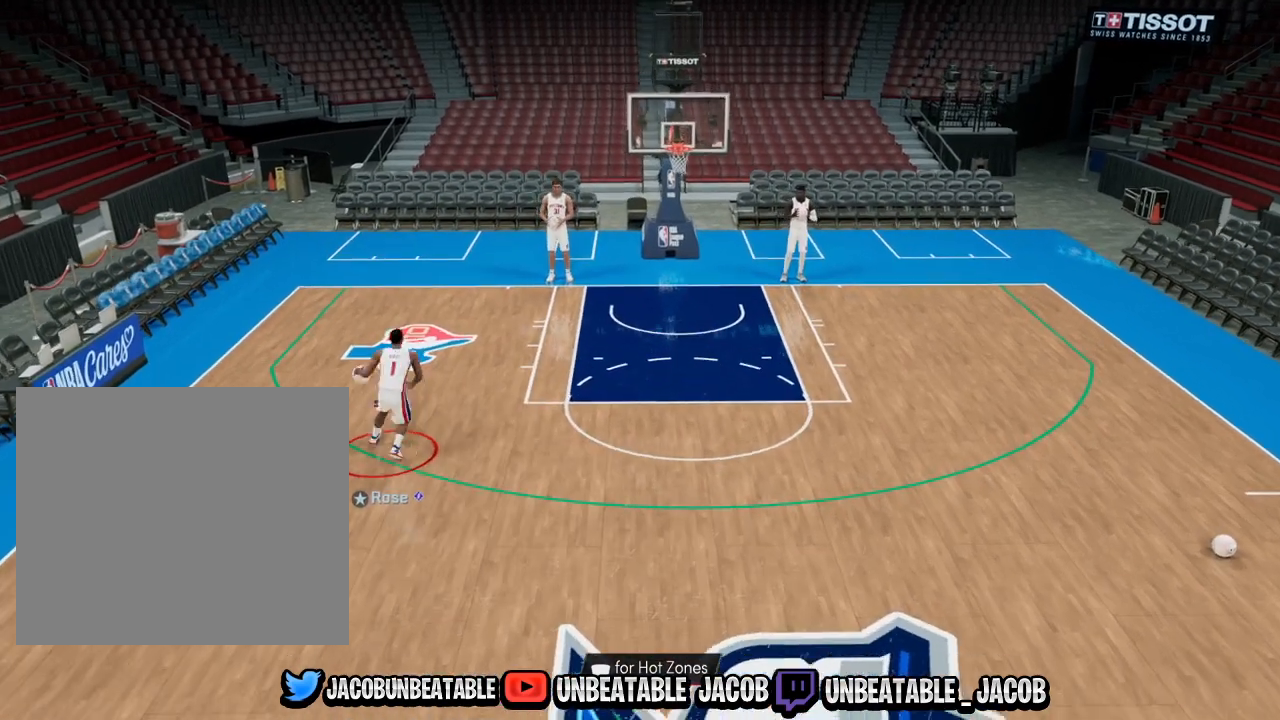
{"buttons": [], "left_stick": "center", "right_stick": "center", "events": [[33, "right_stick", "center"], [100, "left_stick", "down"], [133, "L3", "down"], [300, "L3", "up"], [367, "left_stick", "center"]]}
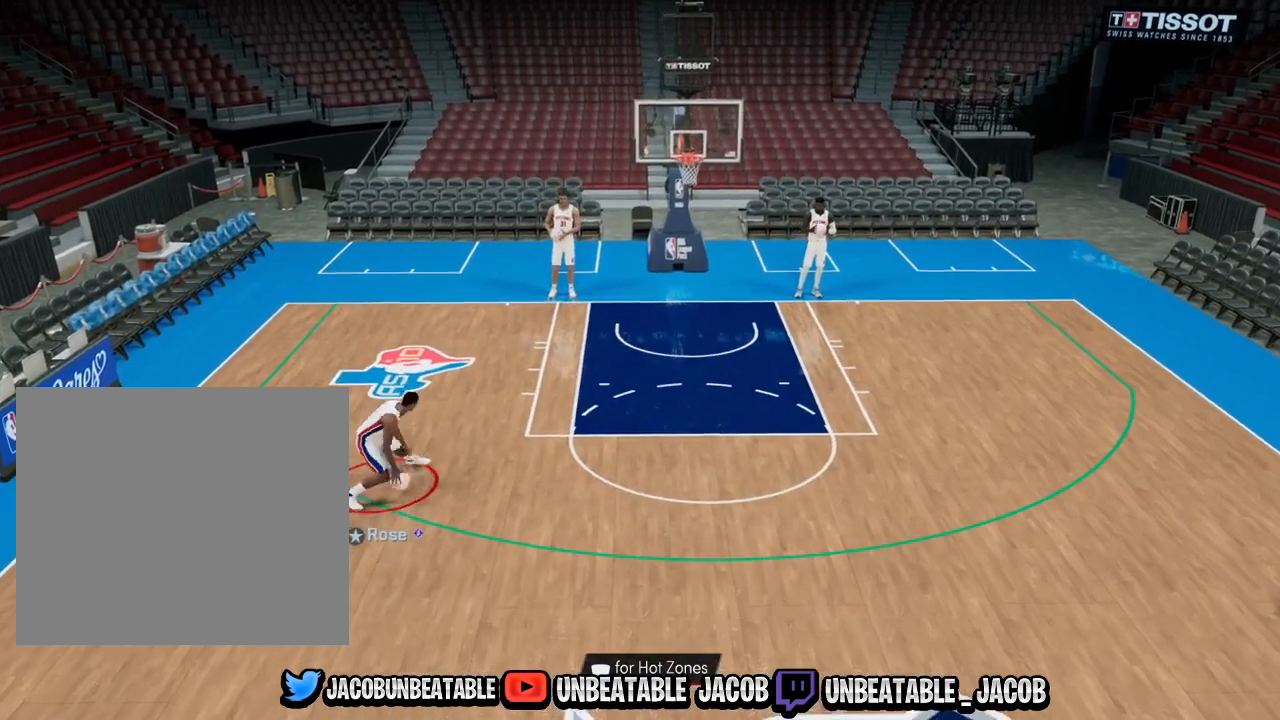
{"buttons": ["R2"], "left_stick": "up", "right_stick": "center", "events": [[33, "right_stick", "up-left"], [100, "right_stick", "center"], [200, "R2", "down"], [233, "left_stick", "up"]]}
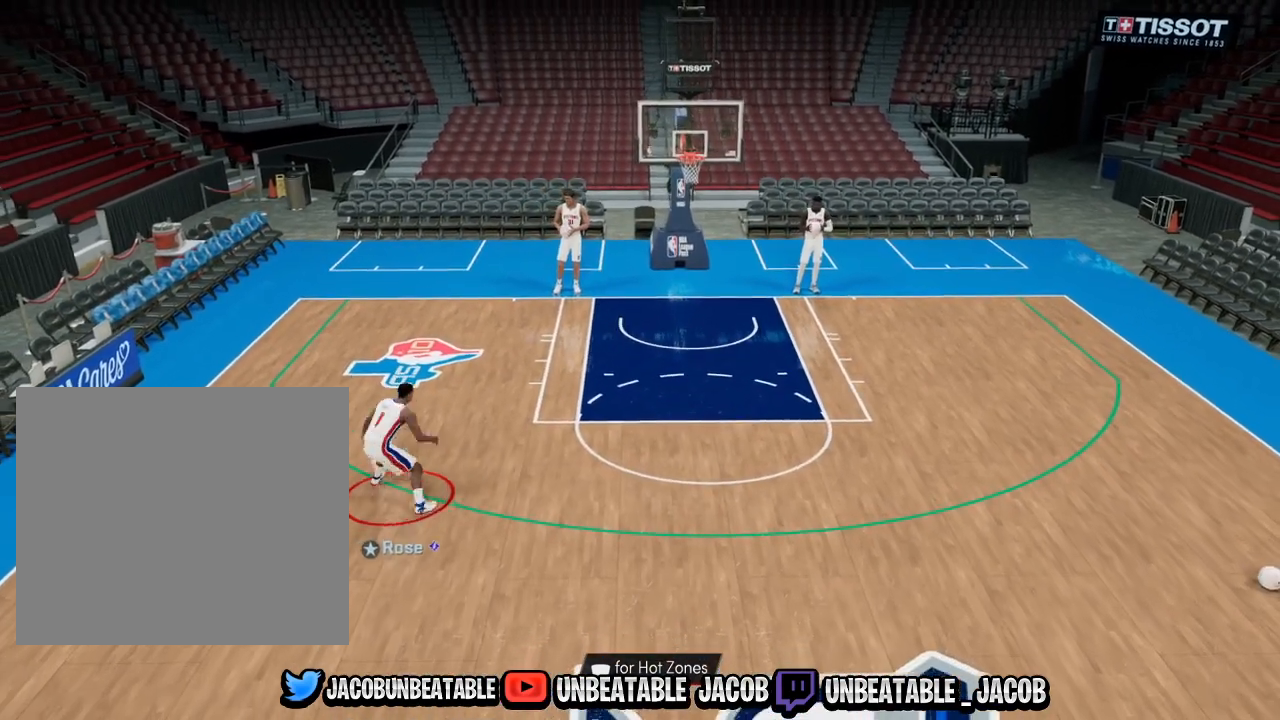
{"buttons": ["R2"], "left_stick": "up", "right_stick": "center", "events": []}
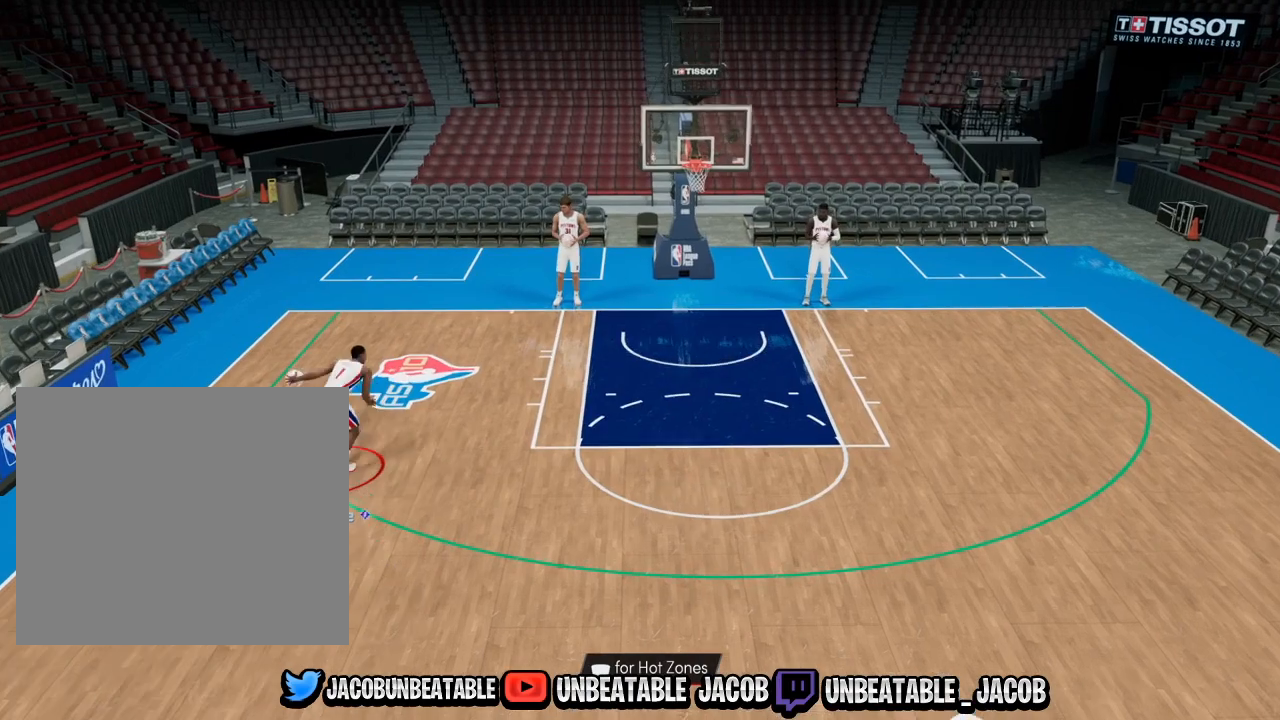
{"buttons": ["SQUARE"], "left_stick": "center", "right_stick": "center", "events": [[200, "R2", "up"], [200, "left_stick", "center"], [400, "SQUARE", "down"]]}
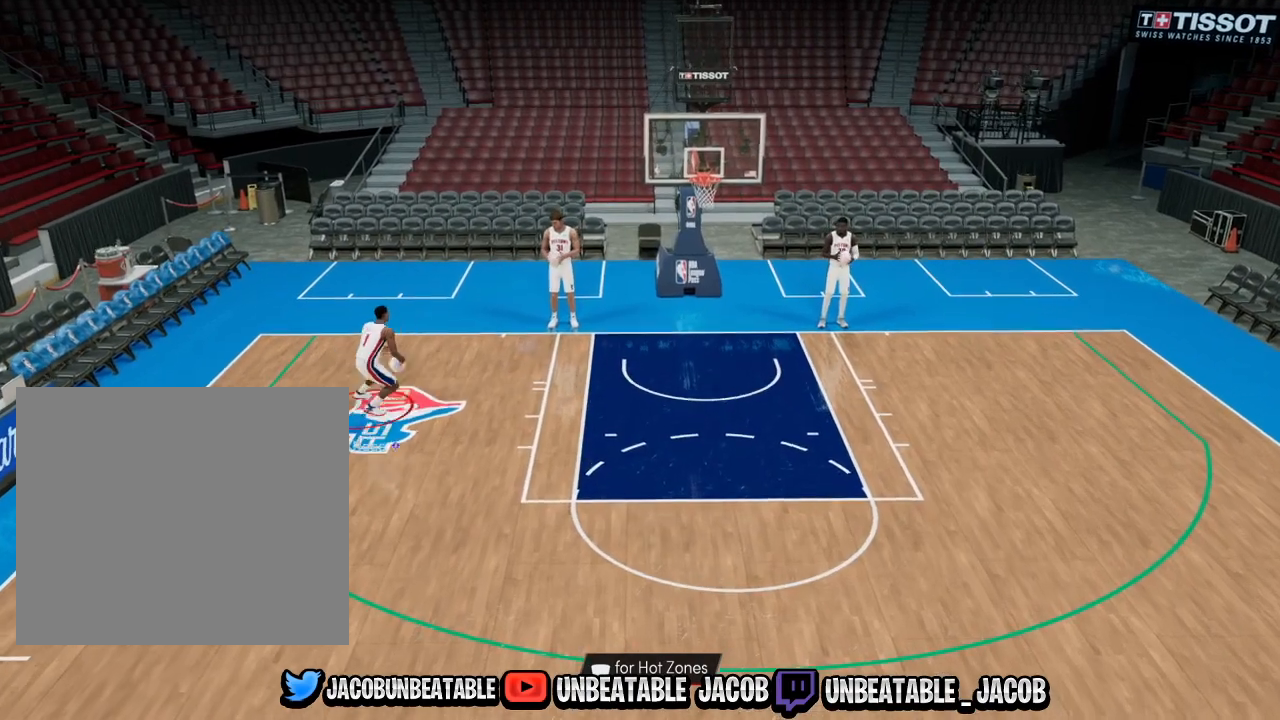
{"buttons": ["SQUARE"], "left_stick": "center", "right_stick": "center", "events": []}